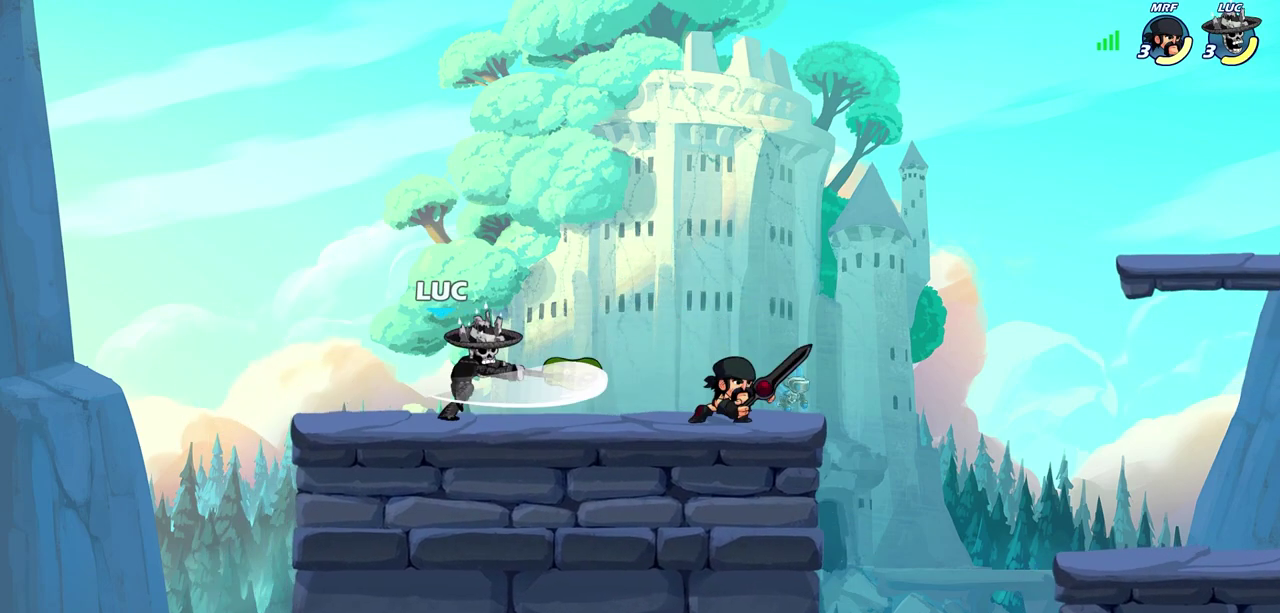
Gameplay with a controller (PlayStation layout); each line is a JSON object with the inputs held at the frame after it (dt_ms = milliseconds from this image to that frame). "events" lists button and stick changes between this image and that frame as [ms after this image, input, new state], when the widget could be followed in between.
{"dt_ms": 300, "buttons": [], "left_stick": "center", "right_stick": "center", "events": [[100, "SQUARE", "up"]]}
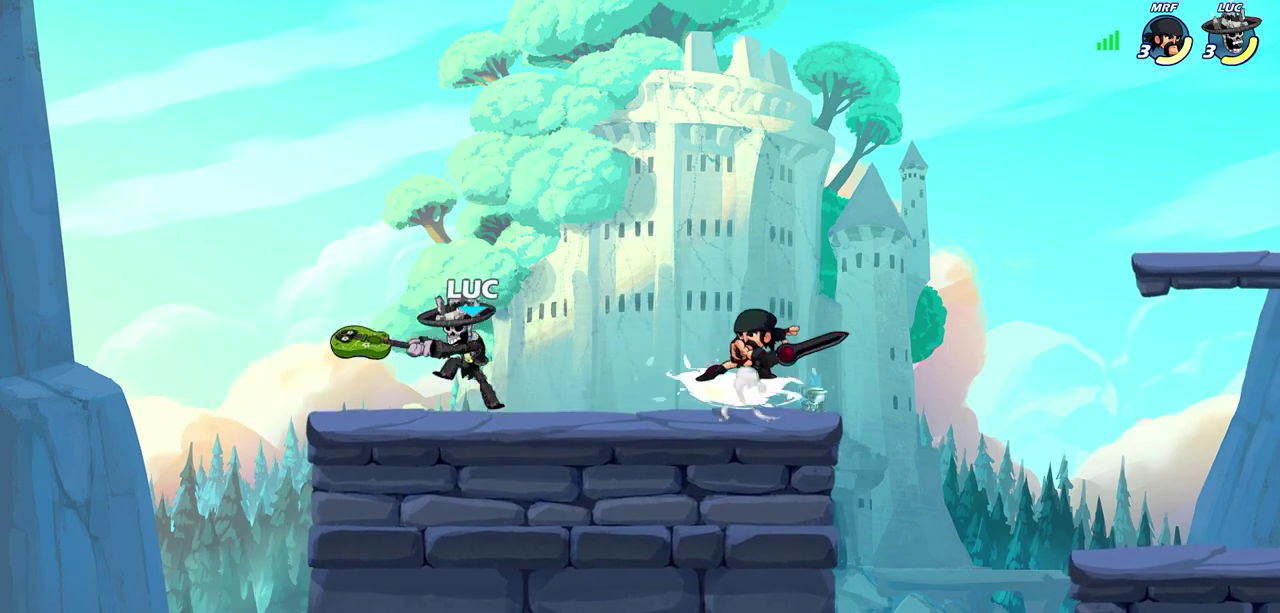
{"dt_ms": 400, "buttons": ["R2"], "left_stick": "up-left", "right_stick": "center", "events": [[67, "left_stick", "left"], [167, "CROSS", "down"], [283, "R2", "down"], [300, "left_stick", "up-left"], [333, "CROSS", "up"]]}
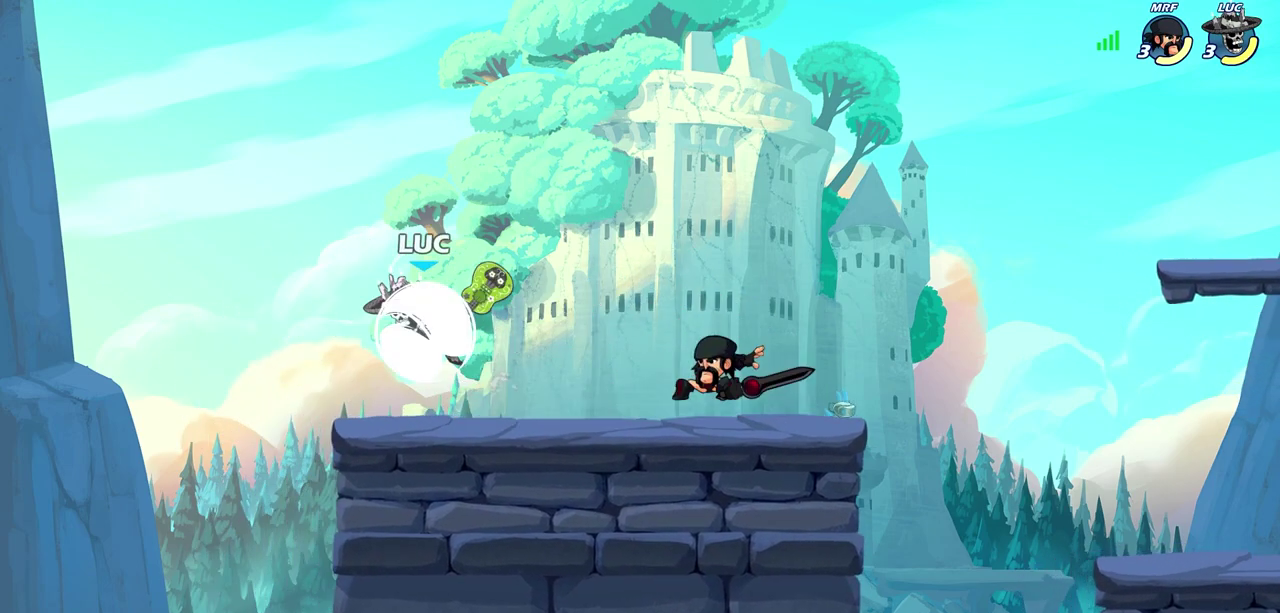
{"dt_ms": 700, "buttons": [], "left_stick": "center", "right_stick": "center", "events": [[33, "left_stick", "up-right"], [100, "R2", "up"], [133, "left_stick", "right"], [383, "R1", "down"], [417, "left_stick", "center"], [450, "R1", "up"]]}
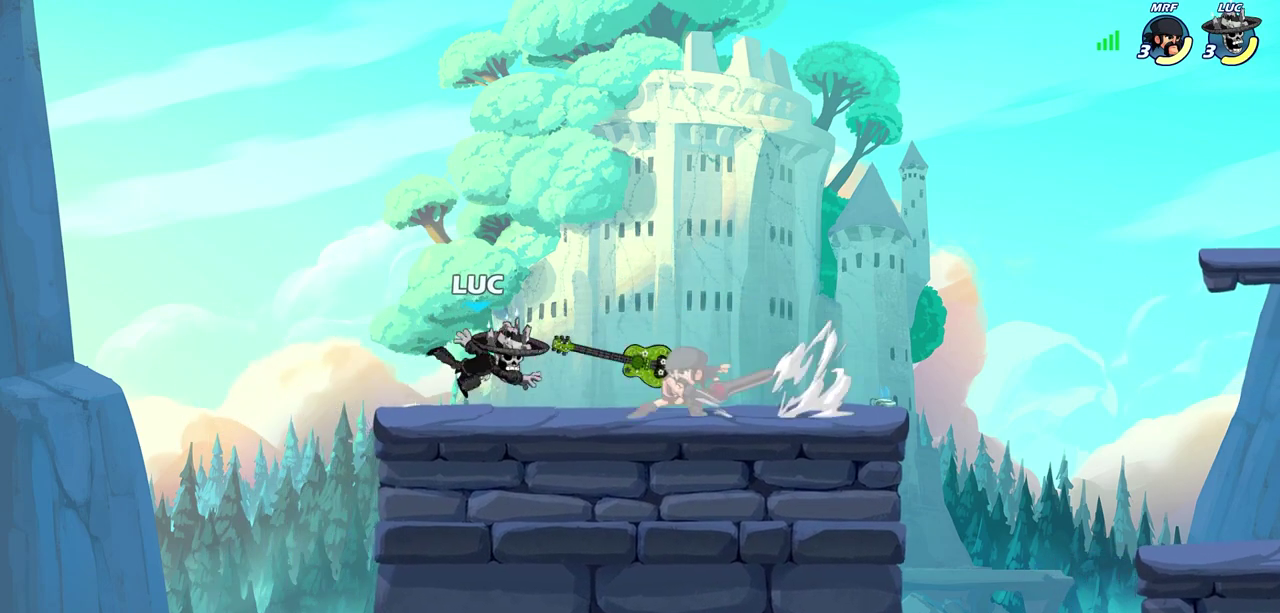
{"dt_ms": 400, "buttons": ["R1"], "left_stick": "center", "right_stick": "center", "events": [[117, "left_stick", "right"], [167, "R2", "down"], [250, "R2", "up"], [300, "left_stick", "center"], [317, "R1", "down"]]}
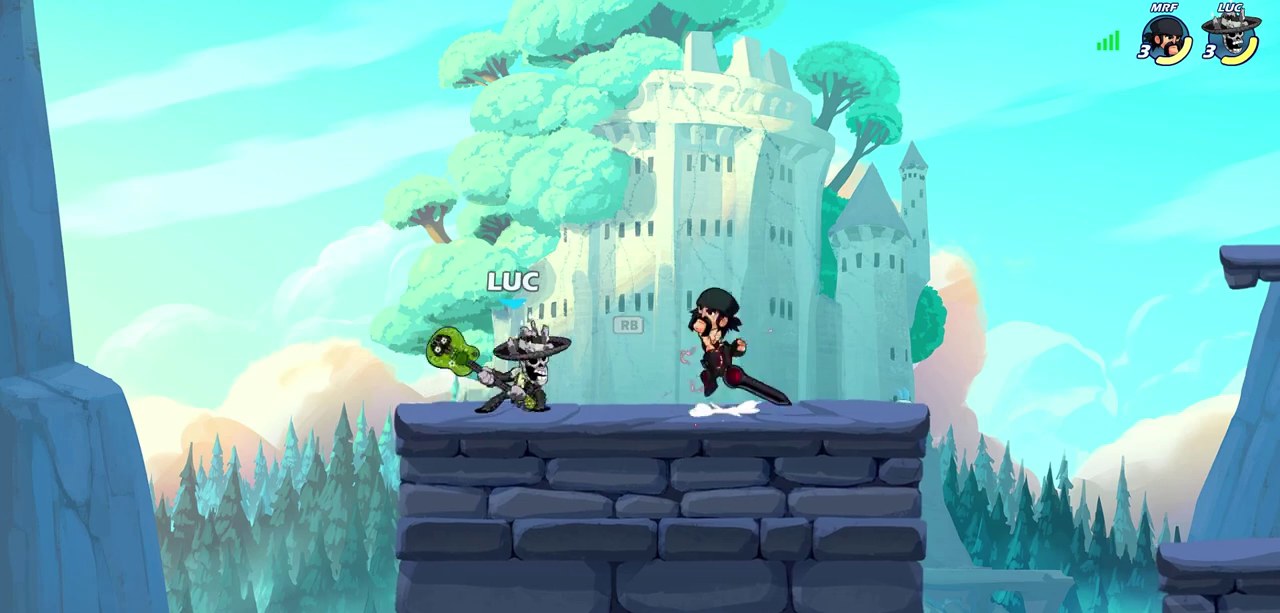
{"dt_ms": 300, "buttons": [], "left_stick": "center", "right_stick": "center", "events": [[17, "R1", "up"], [100, "SQUARE", "down"], [183, "SQUARE", "up"]]}
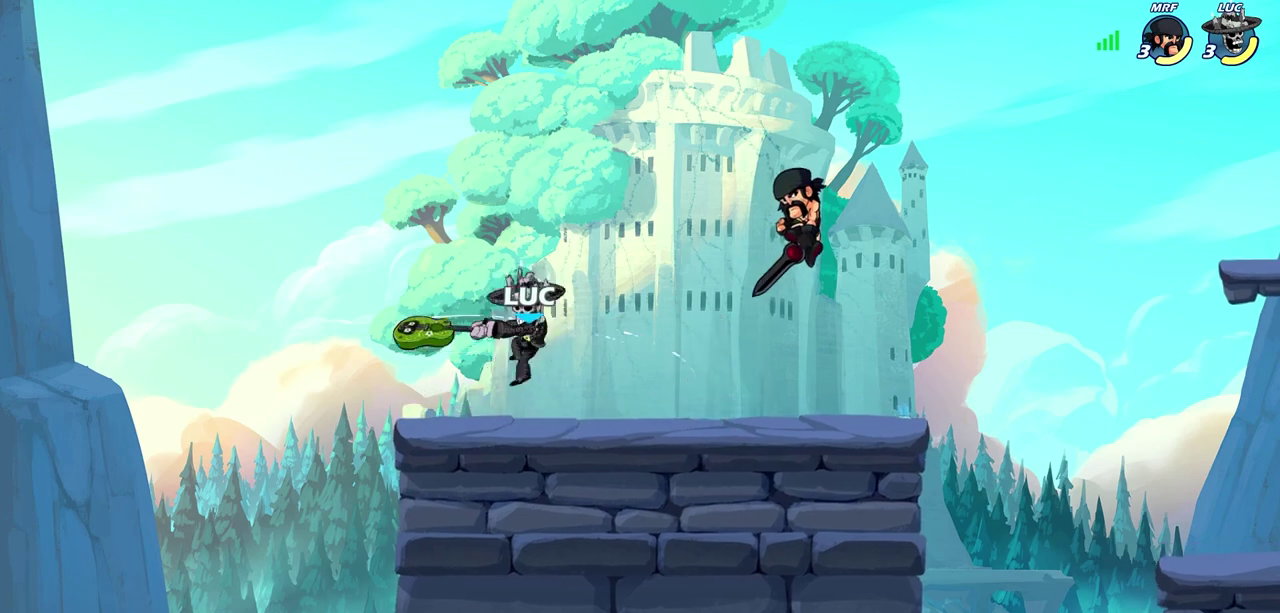
{"dt_ms": 600, "buttons": [], "left_stick": "up-right", "right_stick": "center", "events": [[233, "left_stick", "left"], [333, "CROSS", "down"], [500, "CROSS", "up"], [500, "left_stick", "up-right"]]}
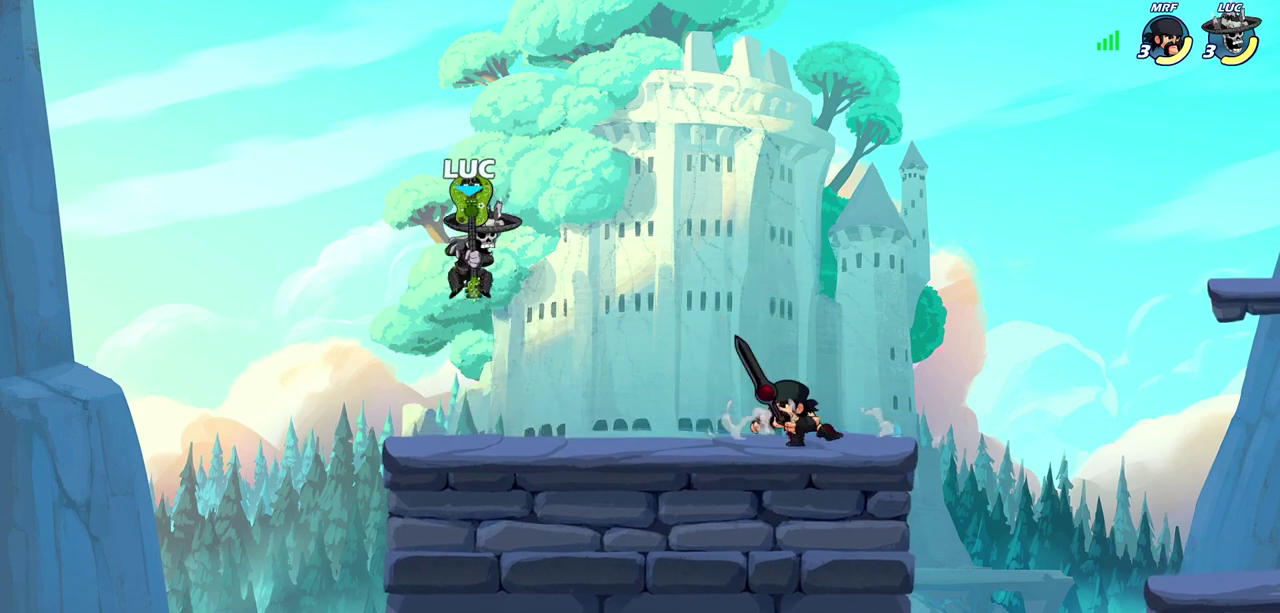
{"dt_ms": 700, "buttons": ["R2"], "left_stick": "up-right", "right_stick": "center", "events": [[67, "left_stick", "right"], [350, "left_stick", "down-right"], [550, "left_stick", "up-right"], [583, "R2", "down"]]}
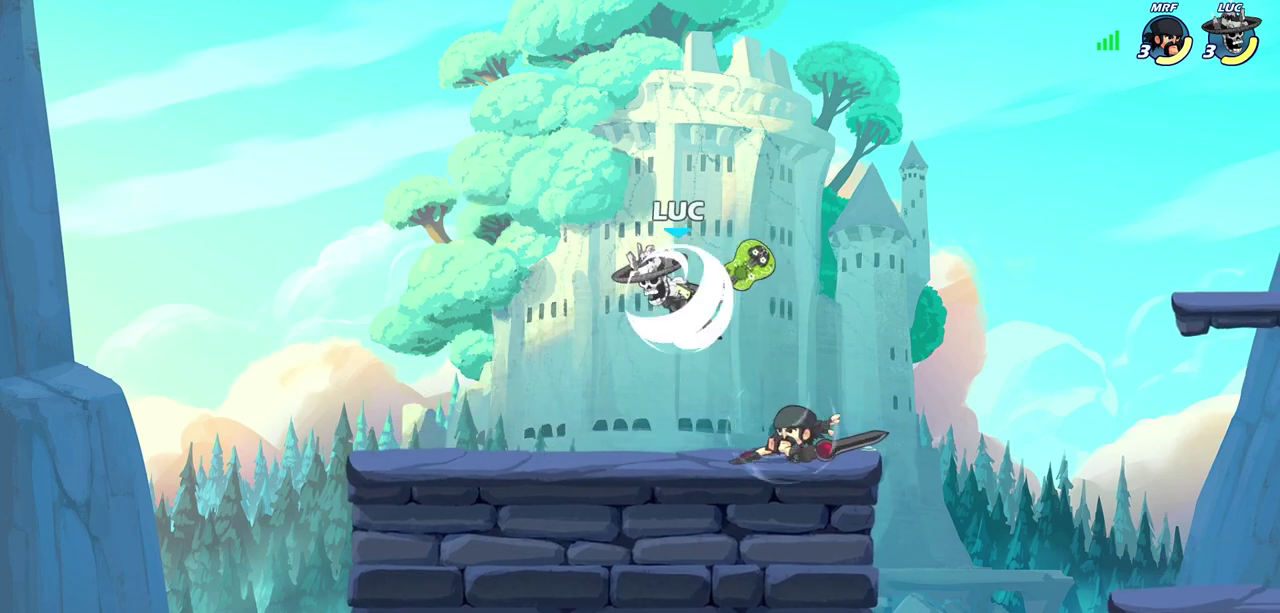
{"dt_ms": 400, "buttons": [], "left_stick": "right", "right_stick": "center", "events": [[83, "R2", "up"], [183, "left_stick", "down"], [250, "SQUARE", "down"], [300, "left_stick", "up-right"], [317, "SQUARE", "up"], [383, "left_stick", "right"]]}
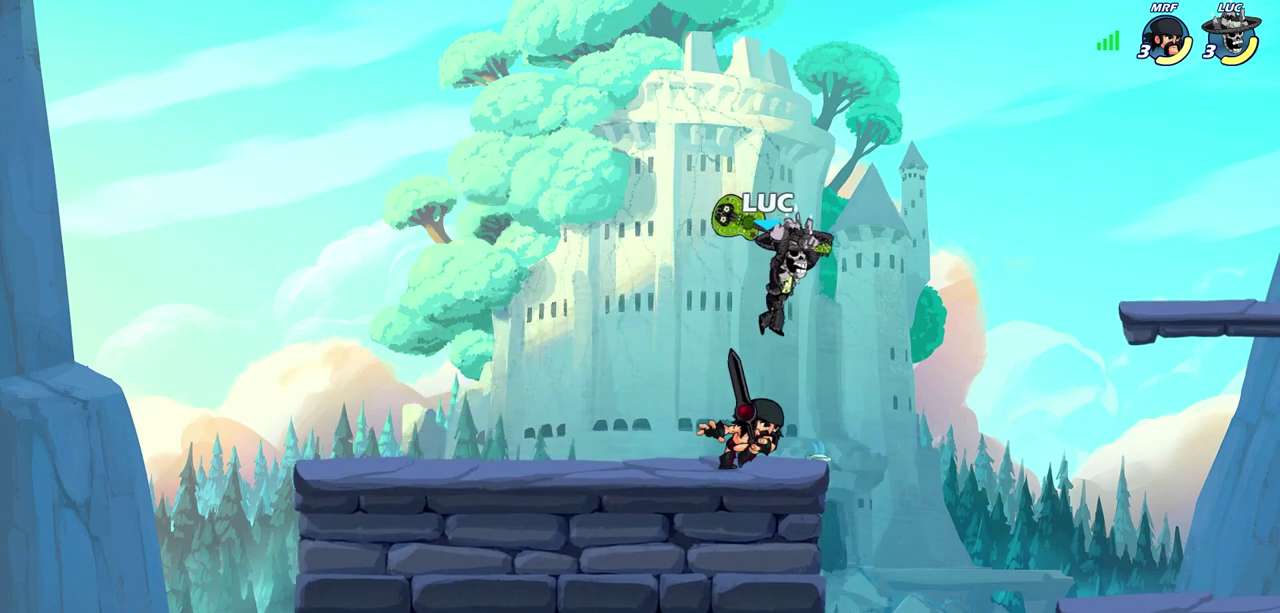
{"dt_ms": 300, "buttons": [], "left_stick": "down", "right_stick": "center"}
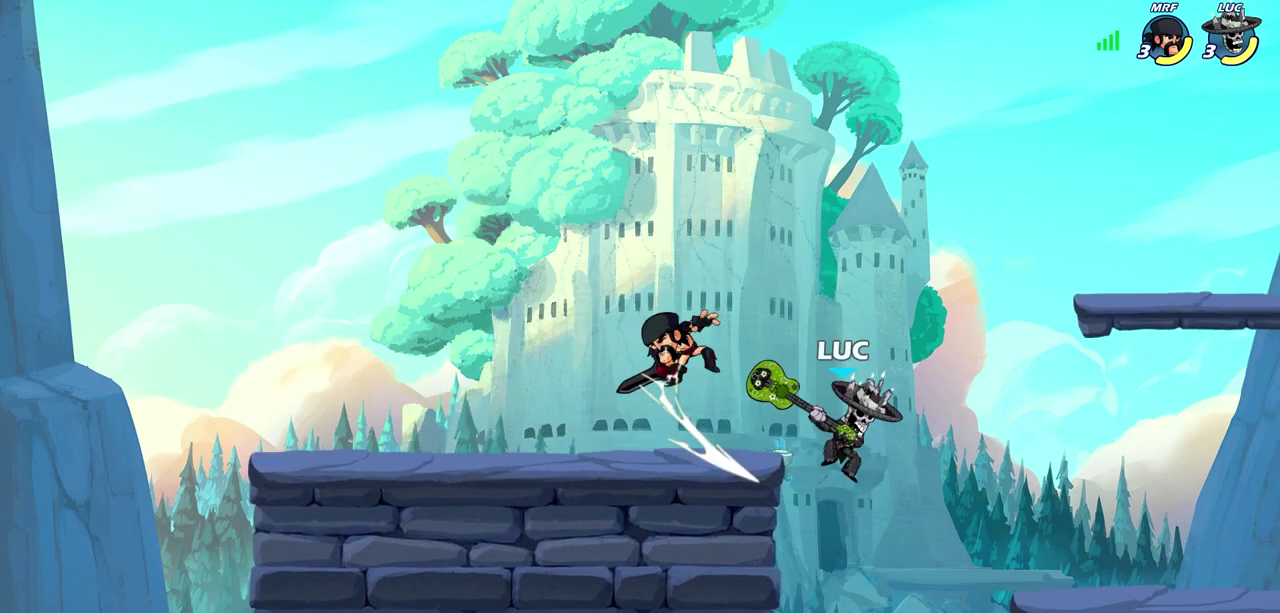
{"dt_ms": 700, "buttons": [], "left_stick": "right", "right_stick": "center"}
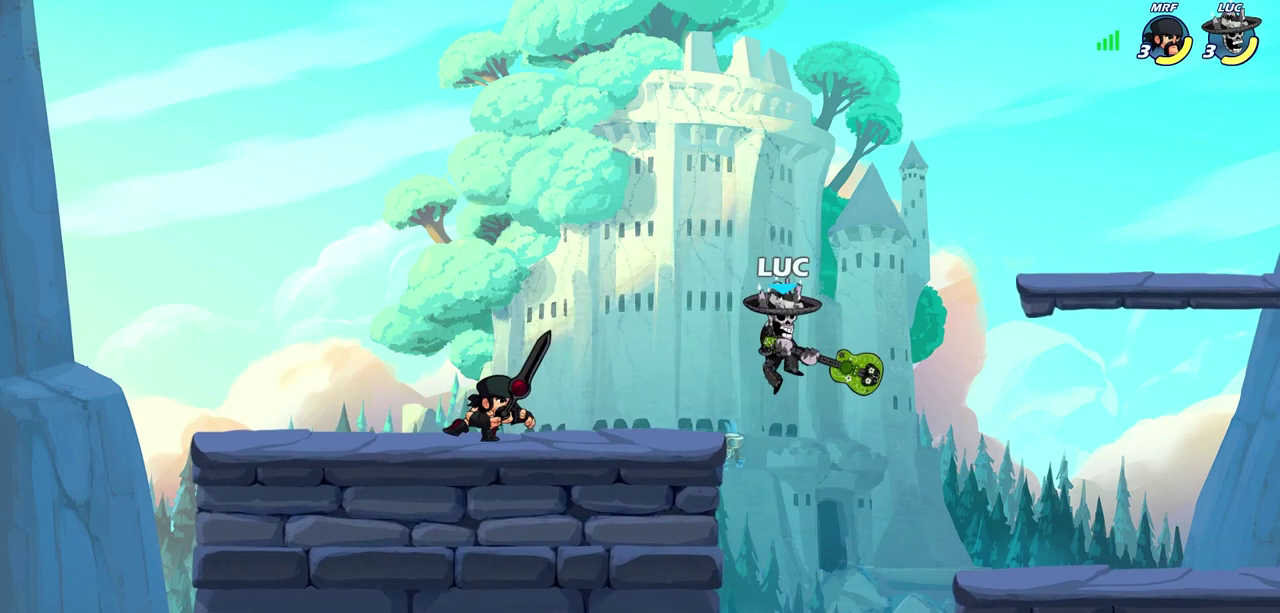
{"dt_ms": 600, "buttons": [], "left_stick": "center", "right_stick": "center", "events": [[150, "left_stick", "down-right"], [233, "left_stick", "down"], [333, "left_stick", "up-left"], [417, "CIRCLE", "down"], [467, "left_stick", "center"], [567, "CIRCLE", "up"]]}
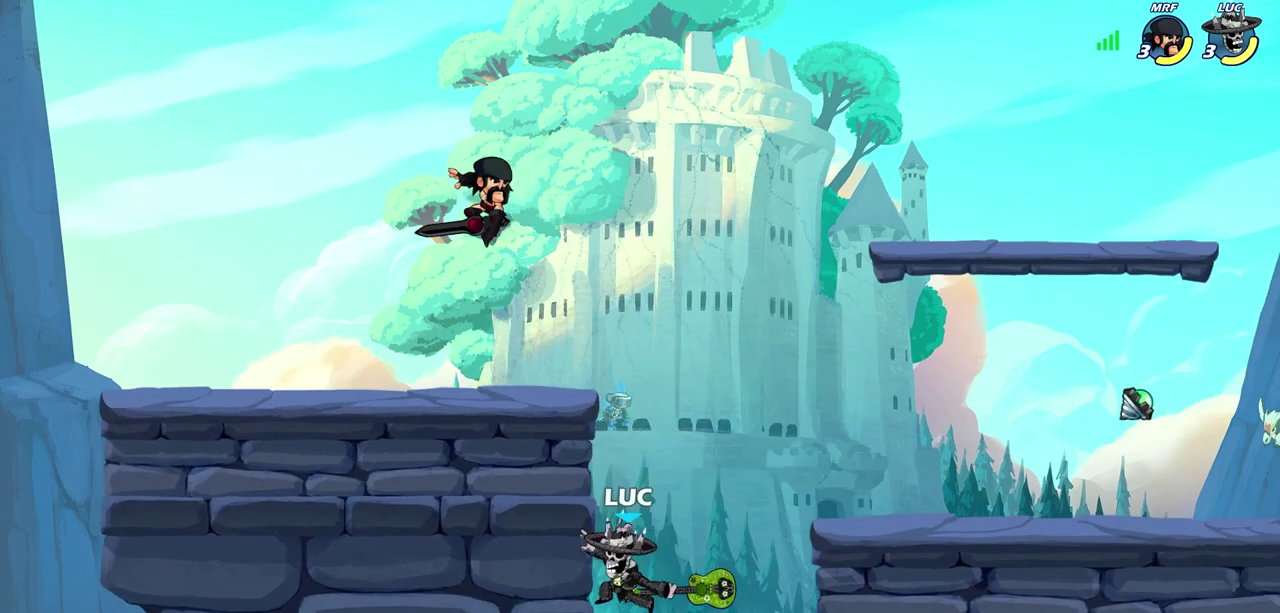
{"dt_ms": 400, "buttons": [], "left_stick": "down-right", "right_stick": "center", "events": [[100, "left_stick", "up-left"], [283, "left_stick", "down-left"], [383, "left_stick", "down-right"]]}
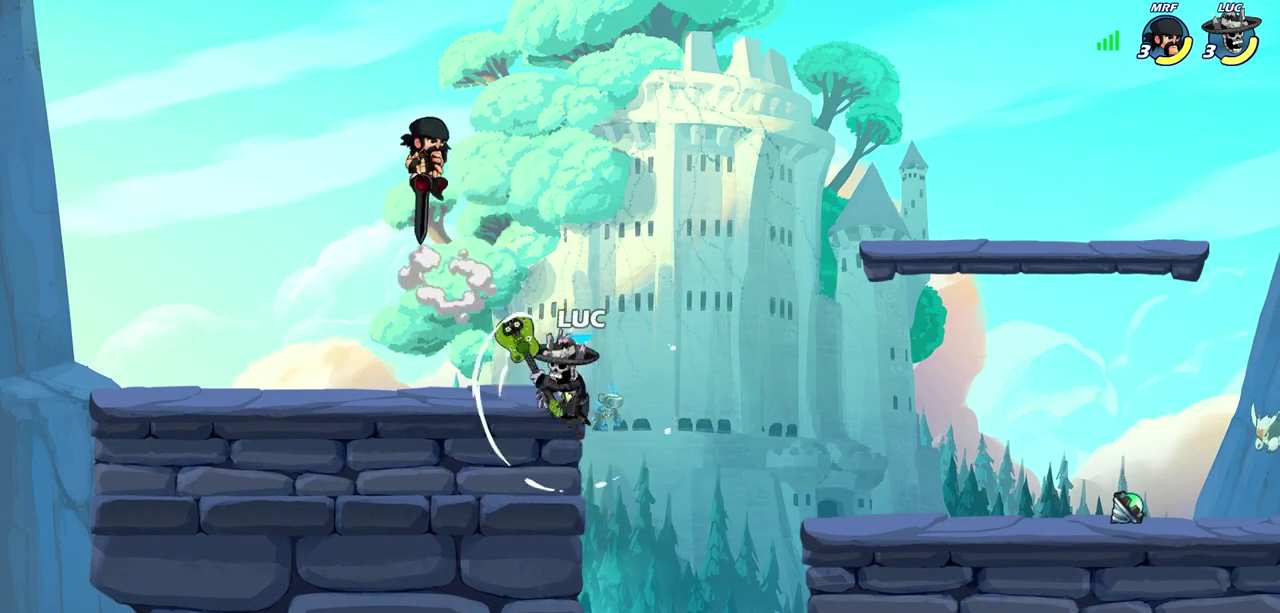
{"dt_ms": 400, "buttons": [], "left_stick": "up-right", "right_stick": "center", "events": [[100, "left_stick", "right"], [267, "CROSS", "down"], [400, "CROSS", "up"], [400, "left_stick", "up-right"]]}
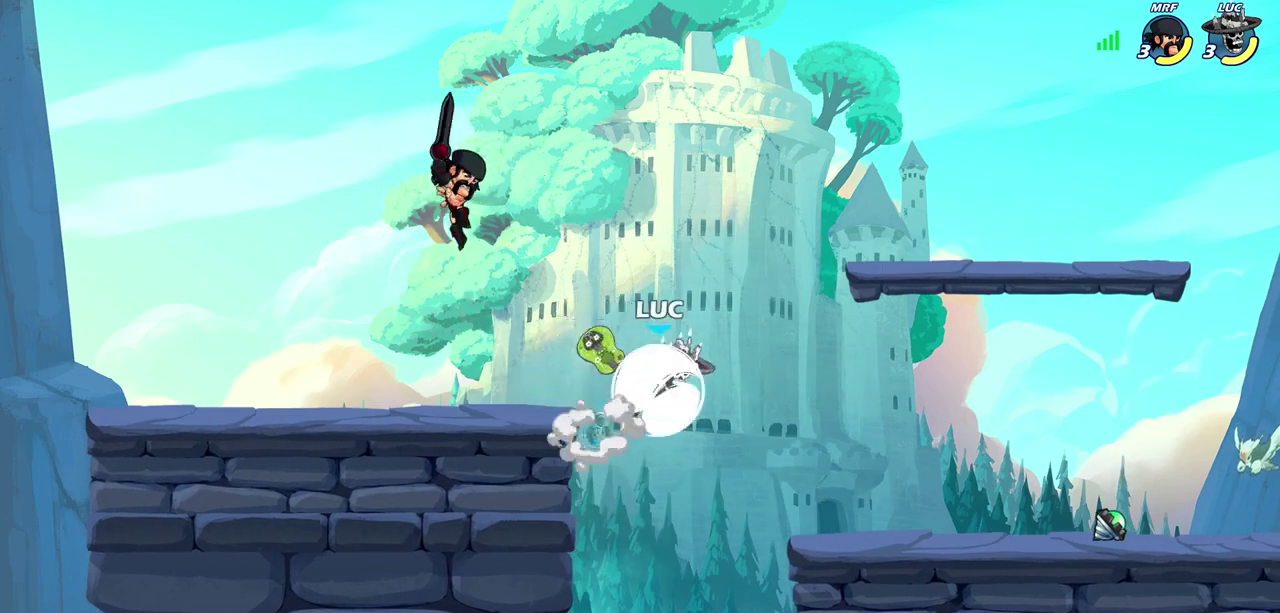
{"dt_ms": 600, "buttons": ["CIRCLE", "R2"], "left_stick": "up", "right_stick": "center", "events": [[167, "left_stick", "down-right"], [400, "left_stick", "left"], [533, "R2", "down"], [583, "CIRCLE", "down"], [583, "left_stick", "up"]]}
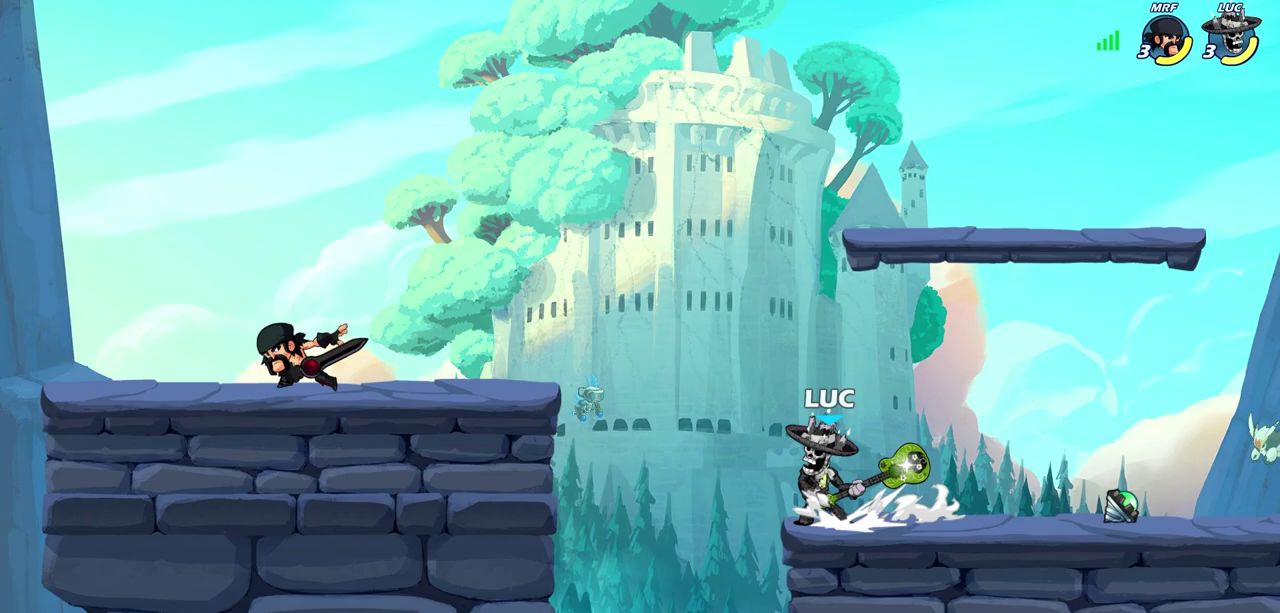
{"dt_ms": 300, "buttons": [], "left_stick": "left", "right_stick": "center", "events": [[33, "left_stick", "center"], [67, "CIRCLE", "up"], [67, "R2", "up"], [283, "left_stick", "left"]]}
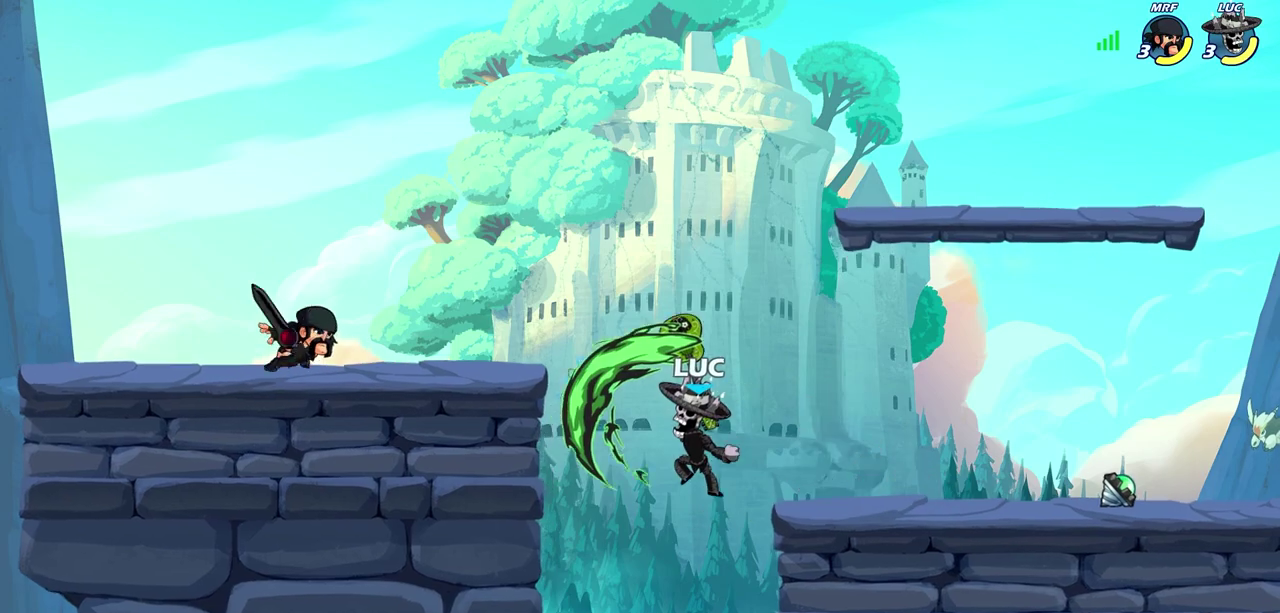
{"dt_ms": 700, "buttons": ["CROSS"], "left_stick": "right", "right_stick": "center", "events": [[167, "left_stick", "center"], [433, "left_stick", "right"], [650, "CROSS", "down"]]}
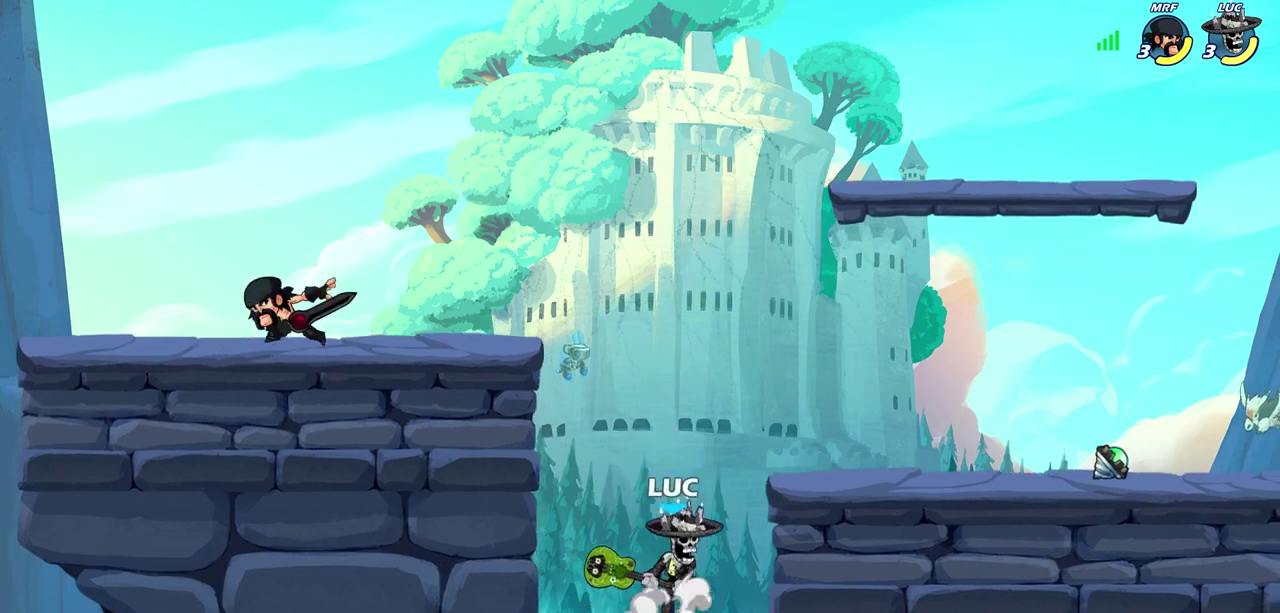
{"dt_ms": 400, "buttons": [], "left_stick": "left", "right_stick": "center", "events": [[167, "CROSS", "up"], [317, "left_stick", "down-left"], [400, "left_stick", "left"]]}
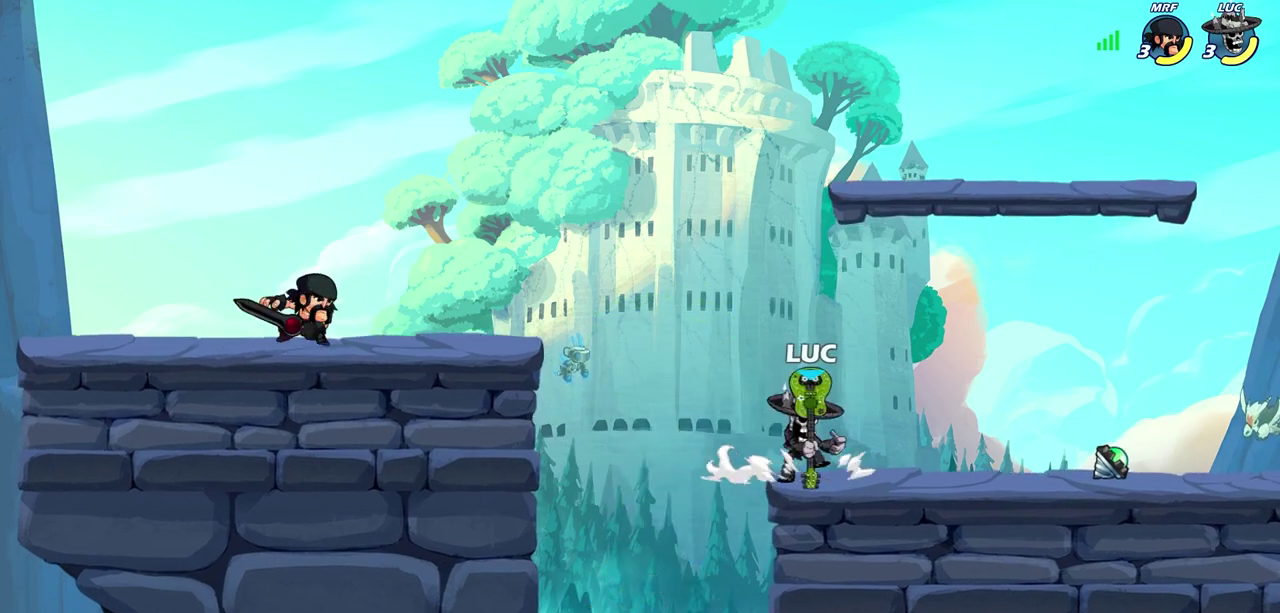
{"dt_ms": 600, "buttons": [], "left_stick": "center", "right_stick": "center", "events": [[100, "R2", "down"], [100, "left_stick", "down-left"], [117, "SQUARE", "down"], [183, "left_stick", "down"], [200, "R2", "up"], [217, "SQUARE", "up"], [233, "left_stick", "center"]]}
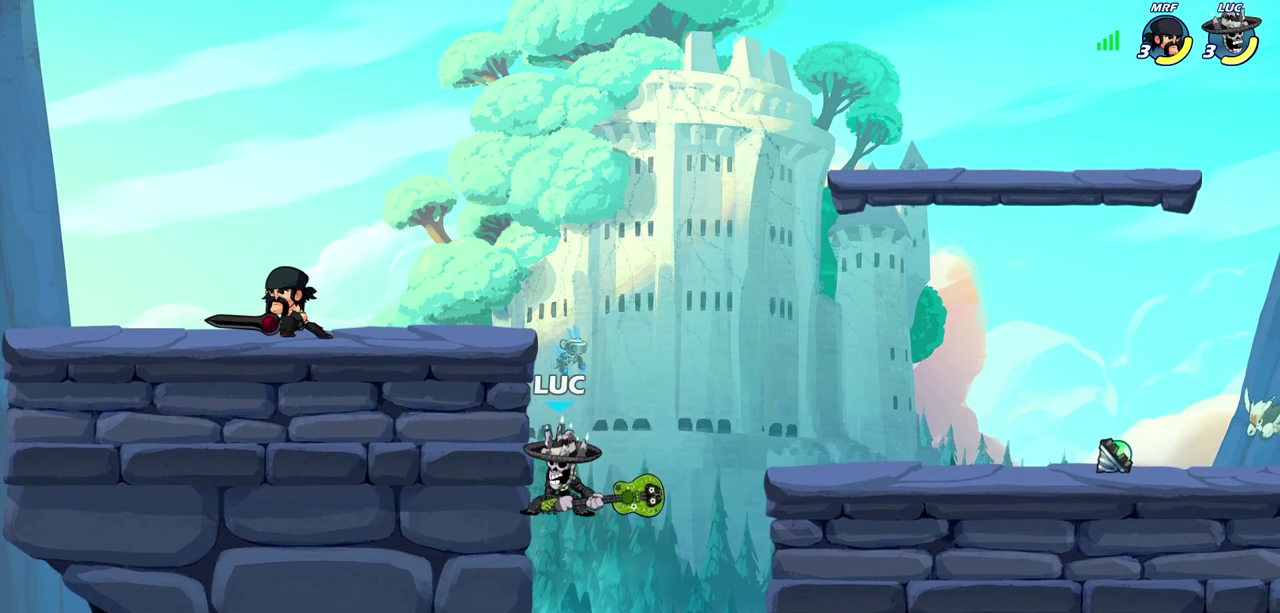
{"dt_ms": 500, "buttons": [], "left_stick": "up-right", "right_stick": "center", "events": [[100, "left_stick", "up-right"], [133, "CROSS", "down"], [183, "left_stick", "up-left"], [283, "SQUARE", "down"], [333, "CROSS", "up"], [350, "SQUARE", "up"], [383, "left_stick", "up-right"]]}
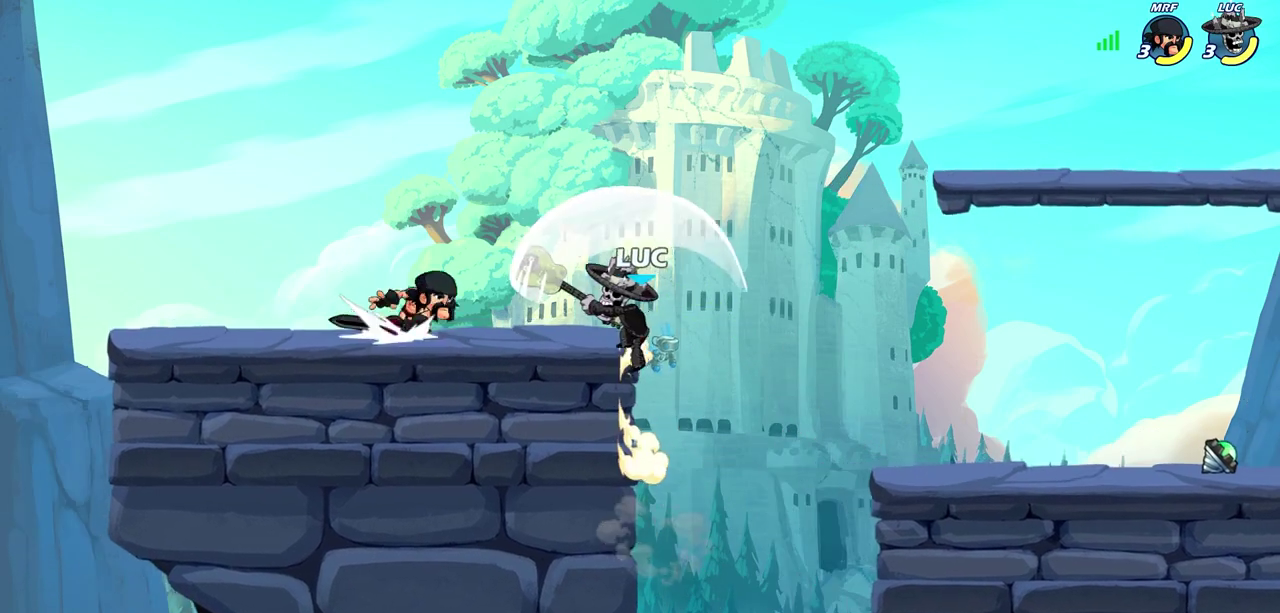
{"dt_ms": 600, "buttons": [], "left_stick": "left", "right_stick": "center", "events": [[50, "left_stick", "right"], [567, "left_stick", "left"]]}
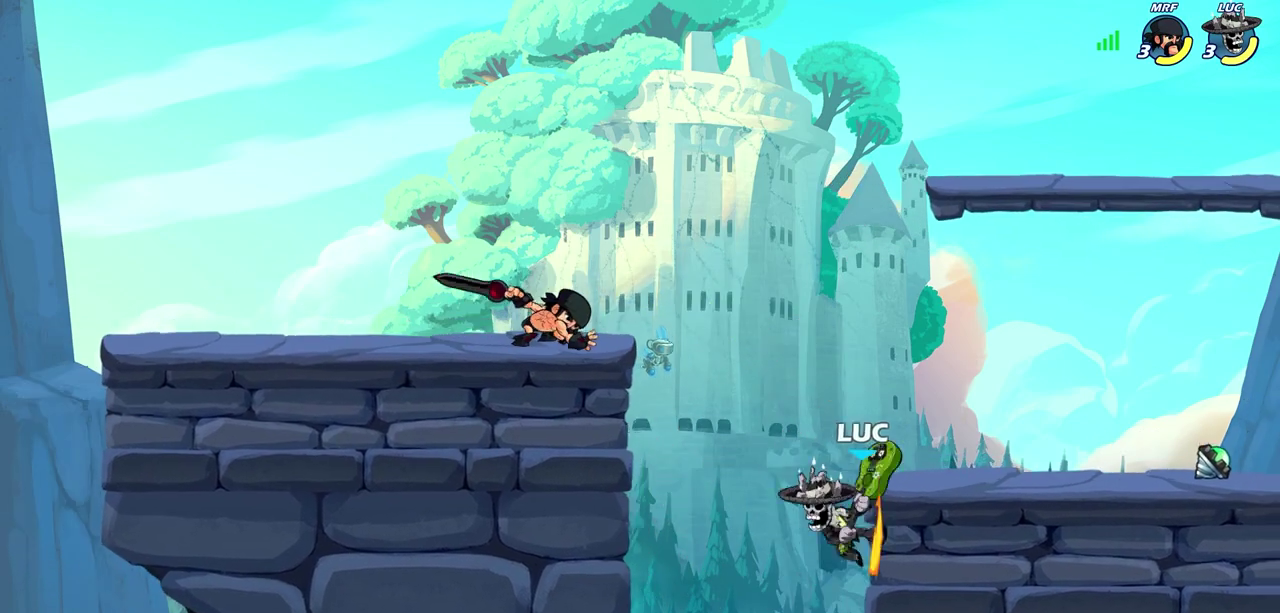
{"dt_ms": 400, "buttons": [], "left_stick": "right", "right_stick": "center", "events": [[17, "CROSS", "down"], [83, "SQUARE", "down"], [183, "CROSS", "up"], [183, "SQUARE", "up"], [200, "left_stick", "up-left"], [283, "left_stick", "center"], [383, "left_stick", "right"]]}